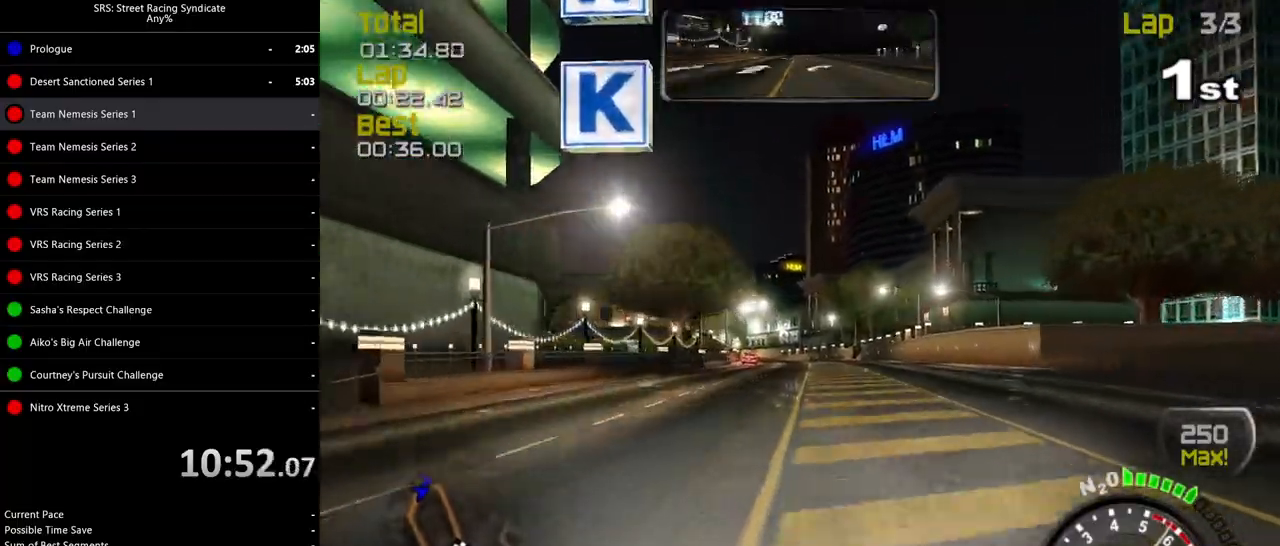
Gameplay with a controller (PlayStation layout); each line is a JSON object with the inputs held at the frame after it. "events" lists button and stick changes between this image and that frame as [ms after this image, input, new state], when the widget could be followed in between. Not read: right_stick.
{"buttons": ["R2"], "left_stick": "center", "events": [[267, "left_stick", "left"], [400, "left_stick", "center"]]}
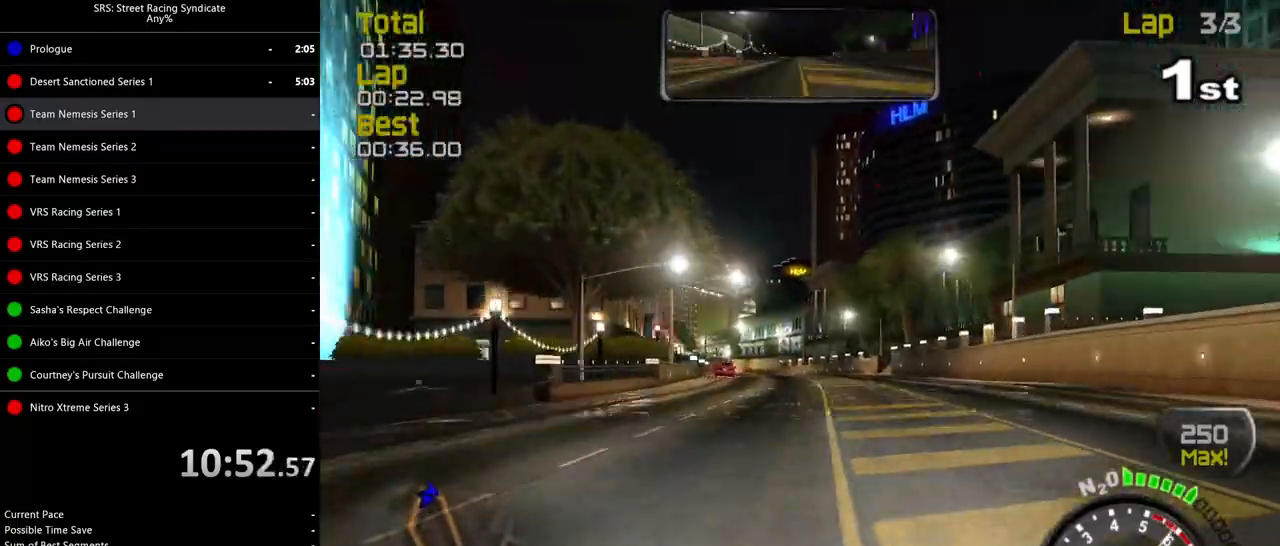
{"buttons": ["R2"], "left_stick": "left", "events": [[34, "left_stick", "left"], [167, "left_stick", "center"], [468, "left_stick", "left"]]}
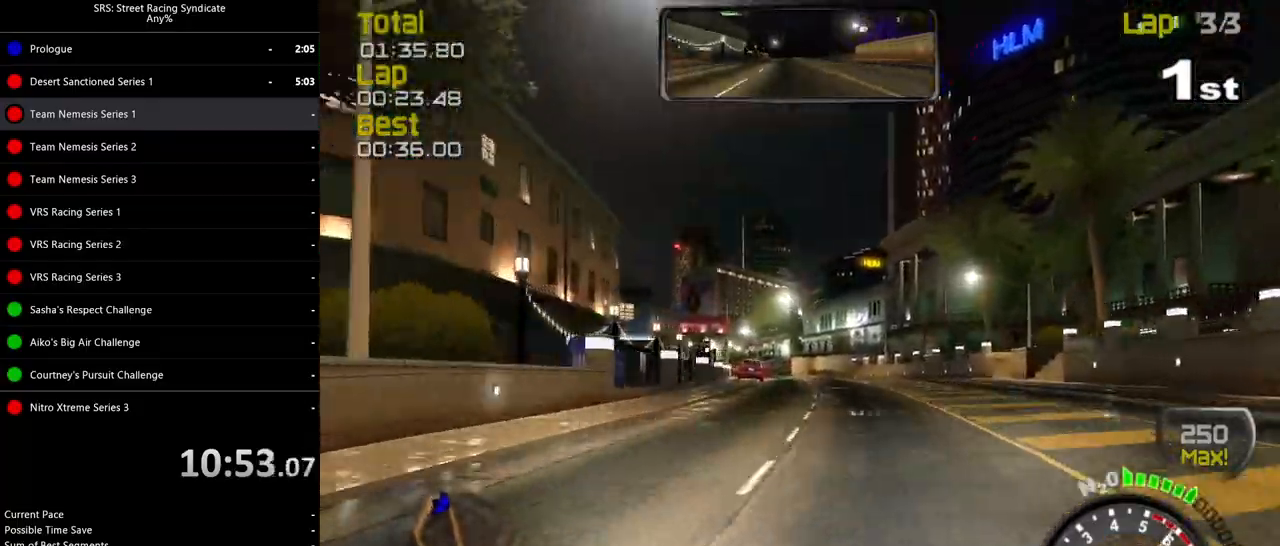
{"buttons": ["R2"], "left_stick": "center", "events": [[133, "left_stick", "center"], [217, "left_stick", "left"], [450, "left_stick", "center"]]}
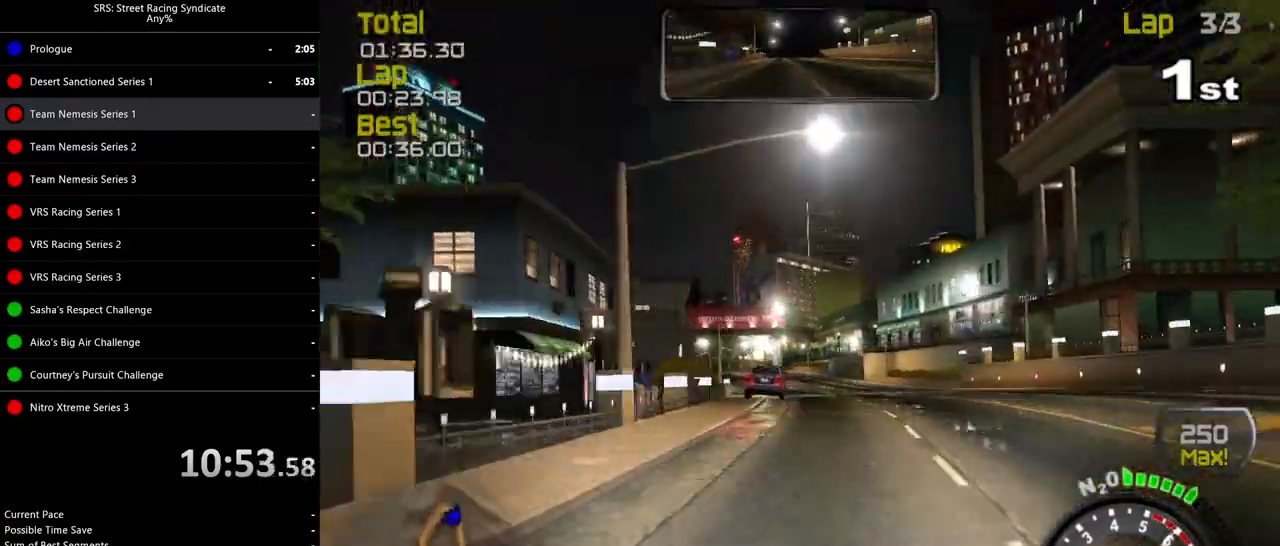
{"buttons": ["R2"], "left_stick": "center", "events": [[284, "left_stick", "left"], [468, "left_stick", "center"]]}
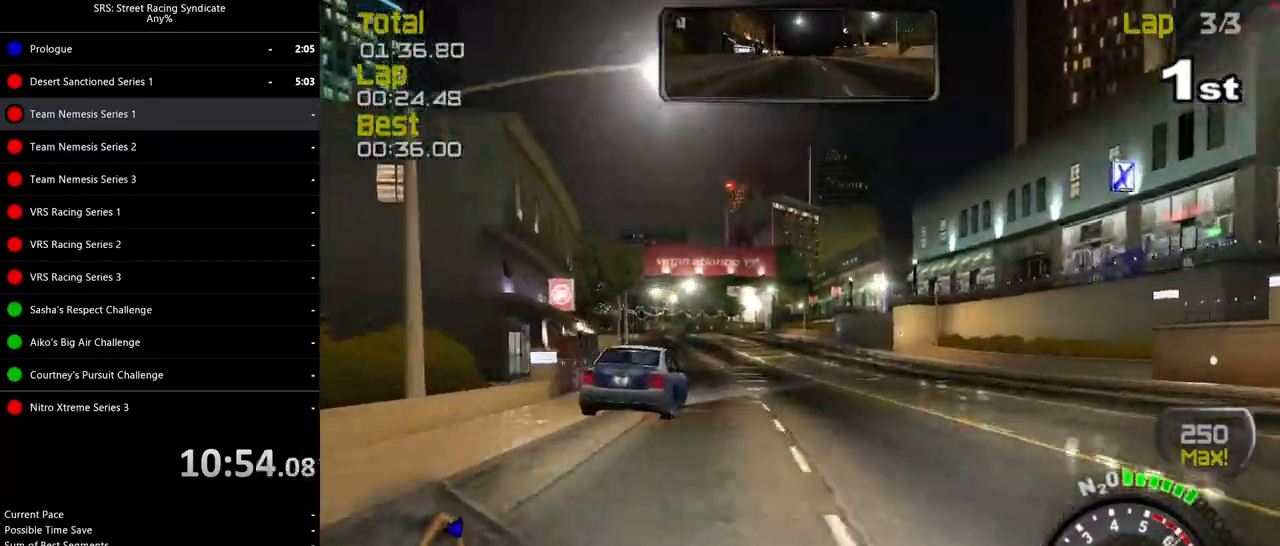
{"buttons": ["R2"], "left_stick": "center", "events": [[50, "left_stick", "left"], [284, "left_stick", "center"], [367, "left_stick", "left"], [484, "left_stick", "center"]]}
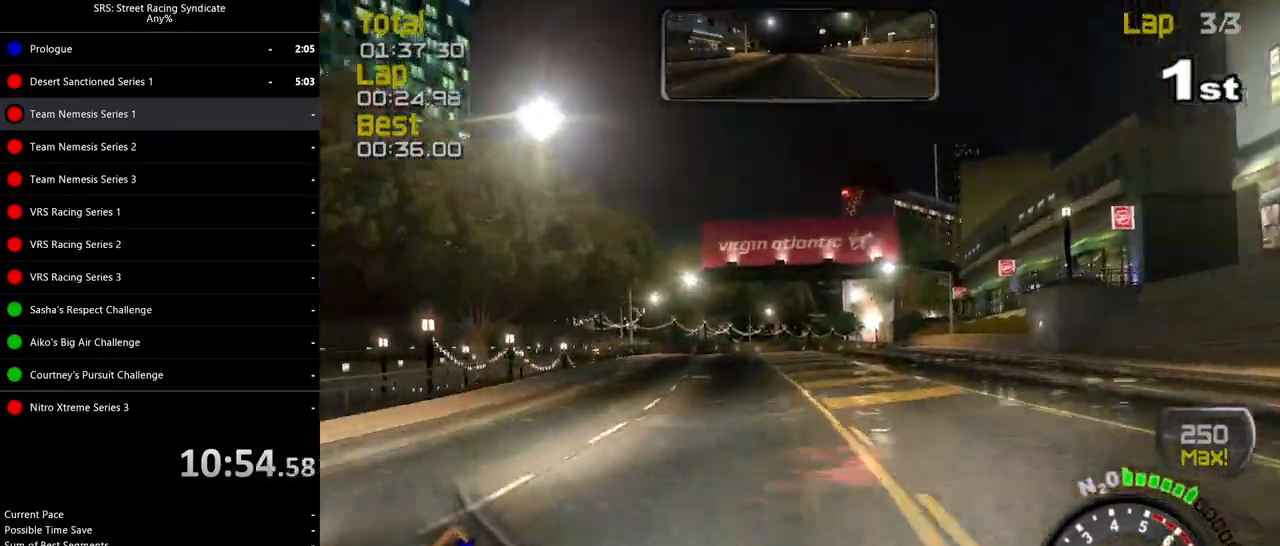
{"buttons": ["R2"], "left_stick": "center", "events": []}
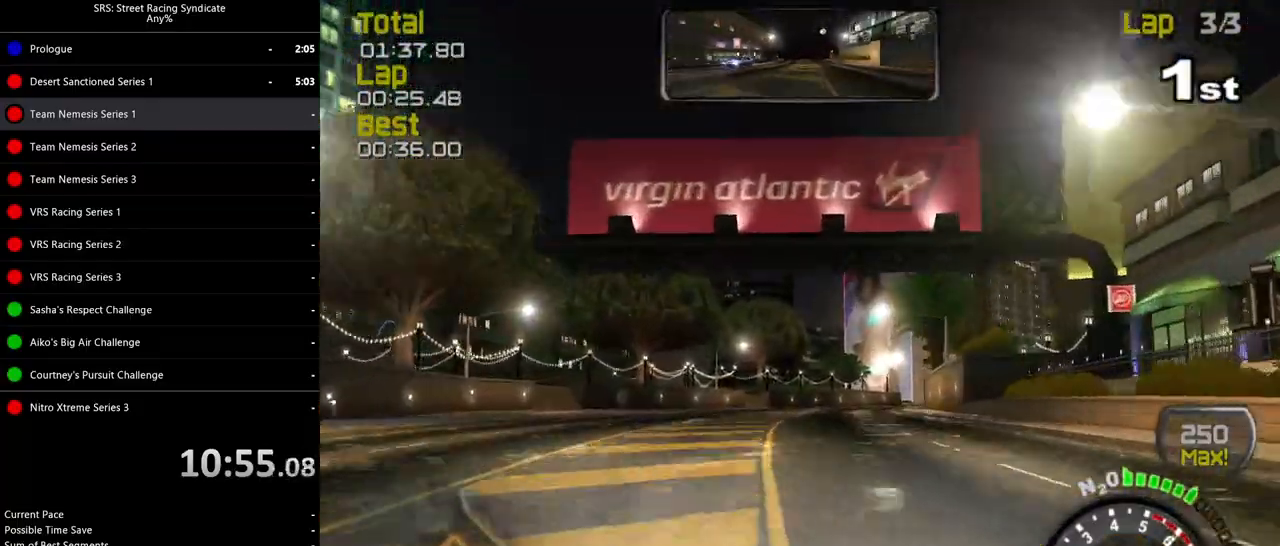
{"buttons": ["R2"], "left_stick": "right", "events": [[417, "left_stick", "right"]]}
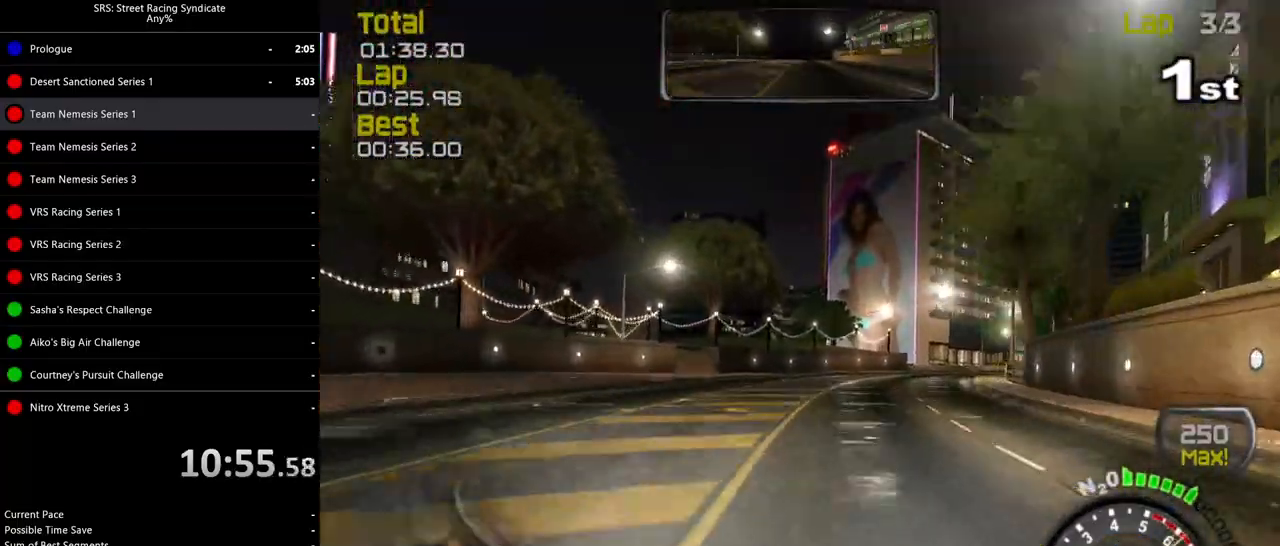
{"buttons": ["R2"], "left_stick": "right", "events": [[84, "left_stick", "center"], [167, "left_stick", "right"], [351, "left_stick", "up-right"], [468, "left_stick", "right"]]}
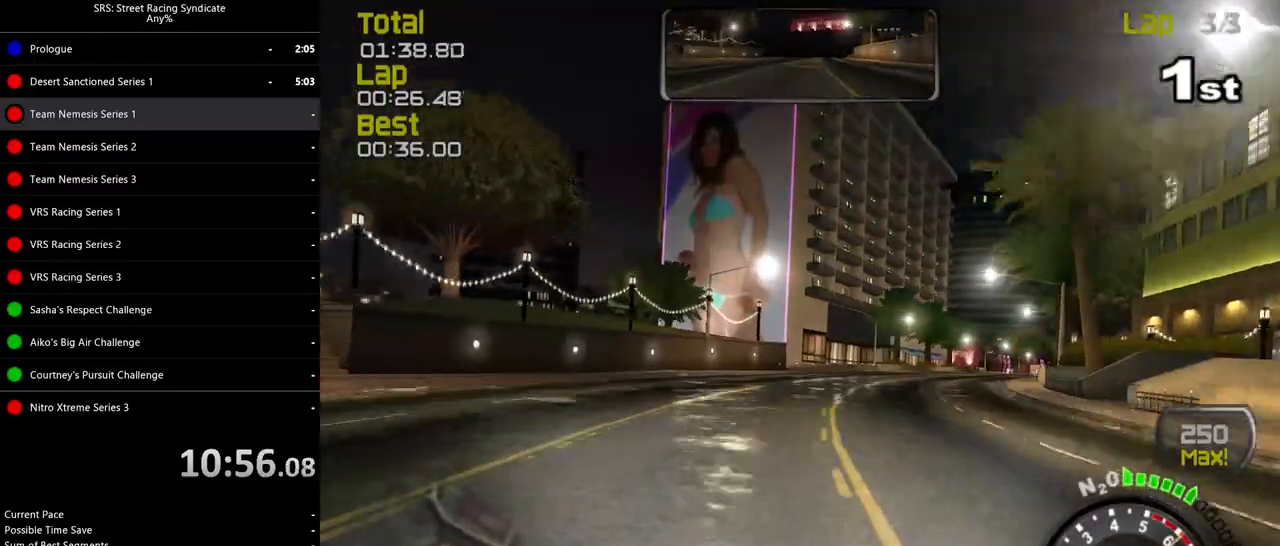
{"buttons": ["CROSS", "L2"], "left_stick": "center", "events": [[83, "L2", "down"], [83, "left_stick", "up-right"], [100, "R2", "up"], [250, "CROSS", "down"], [484, "left_stick", "center"]]}
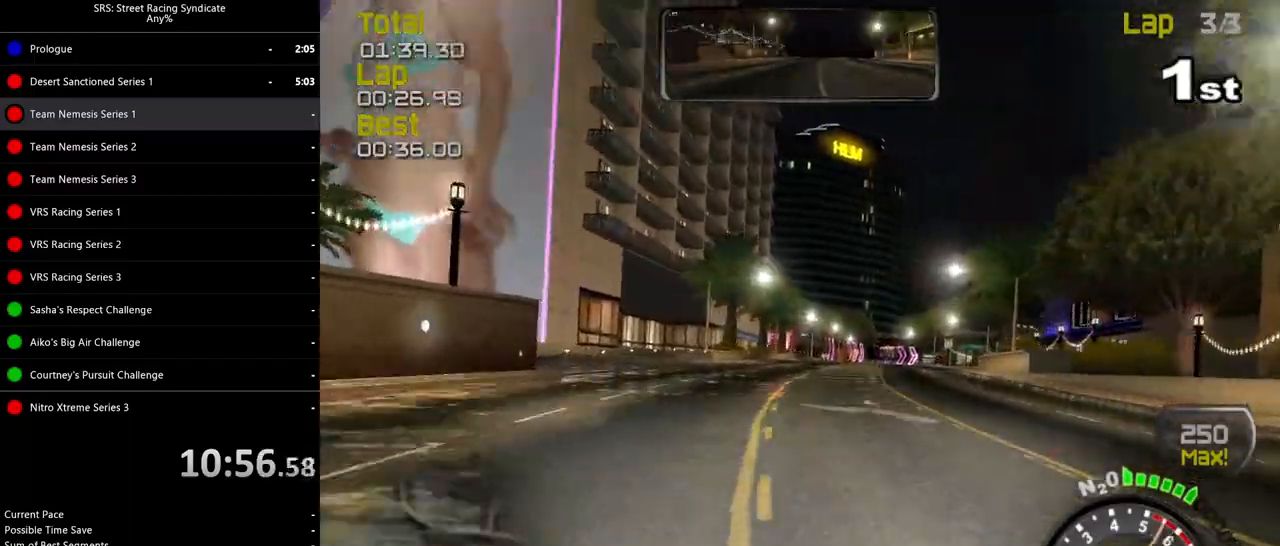
{"buttons": ["R2"], "left_stick": "right", "events": [[34, "L2", "up"], [51, "CROSS", "up"], [351, "left_stick", "right"], [368, "R2", "down"]]}
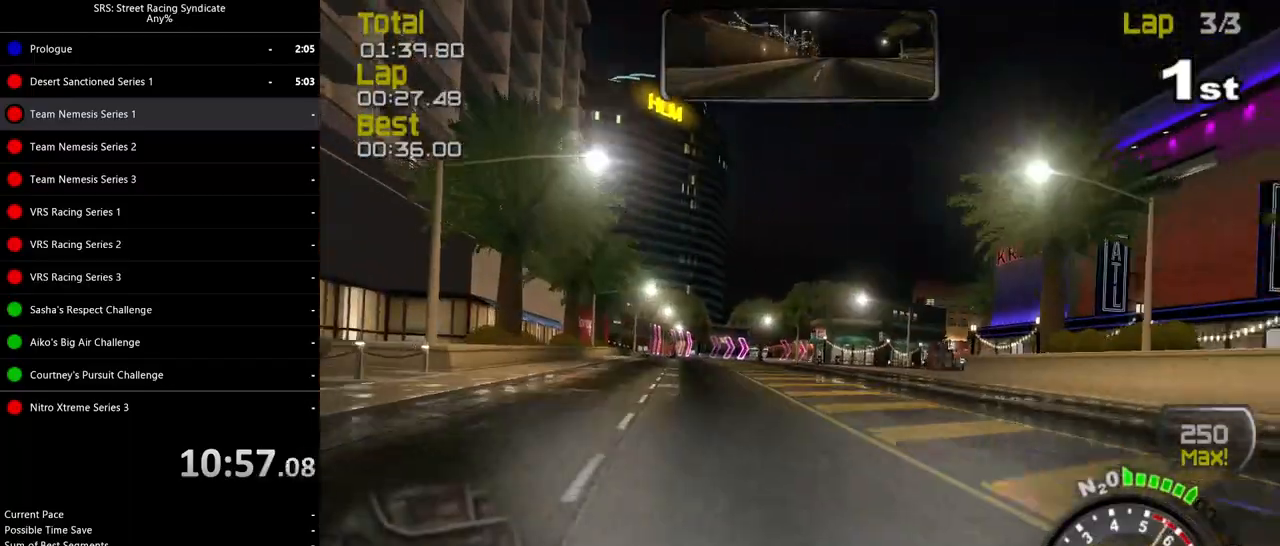
{"buttons": [], "left_stick": "right", "events": [[150, "R2", "up"]]}
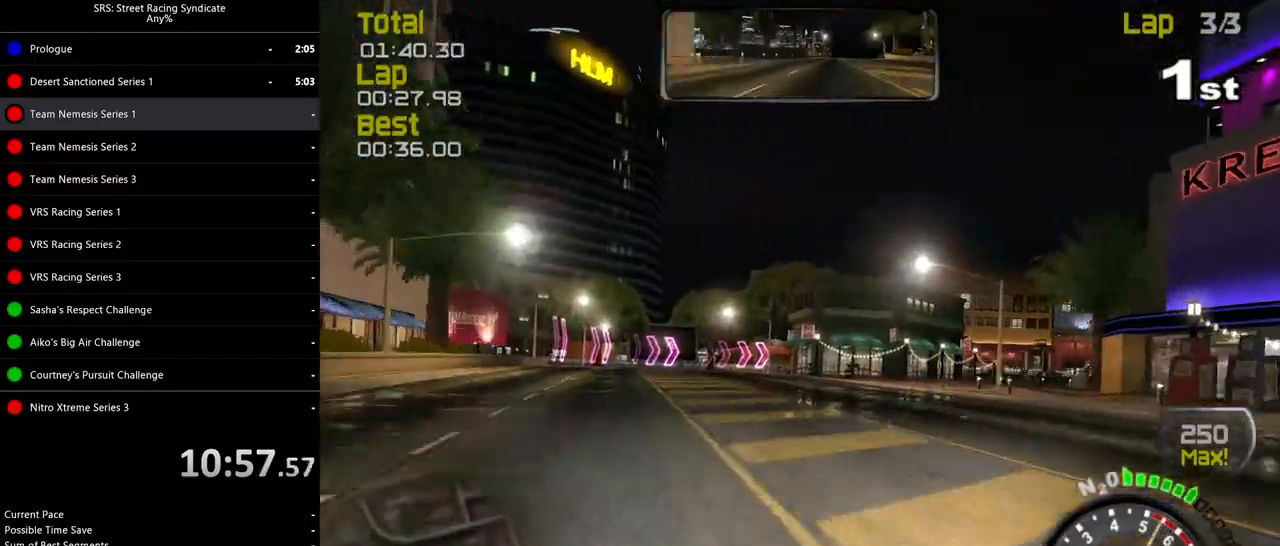
{"buttons": ["R2"], "left_stick": "right", "events": [[51, "R2", "down"]]}
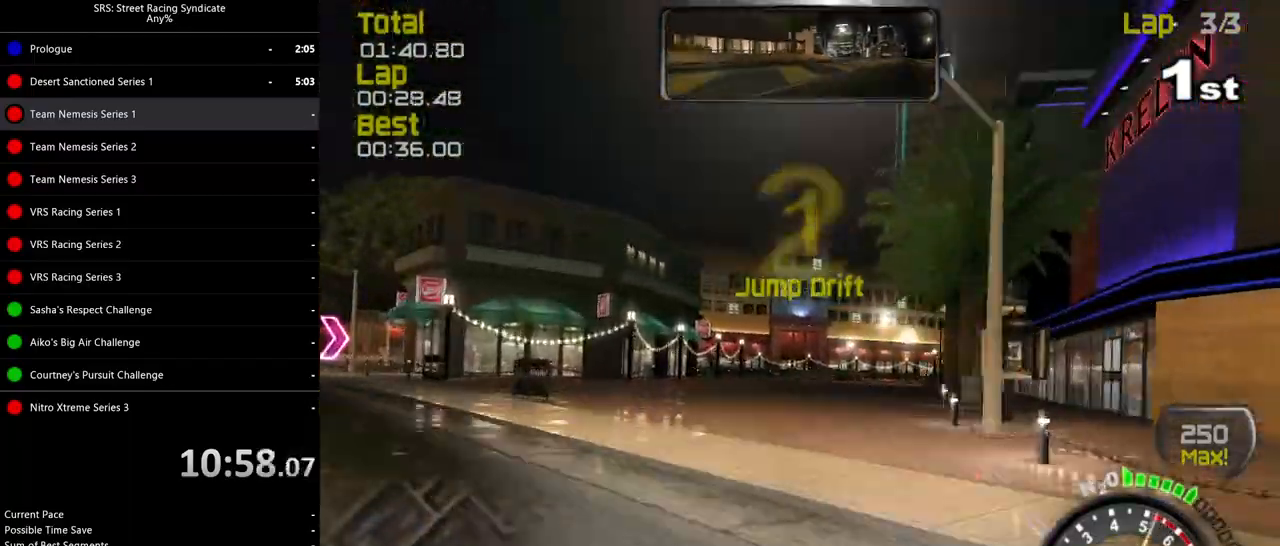
{"buttons": ["R2"], "left_stick": "up-right", "events": [[183, "left_stick", "up-right"]]}
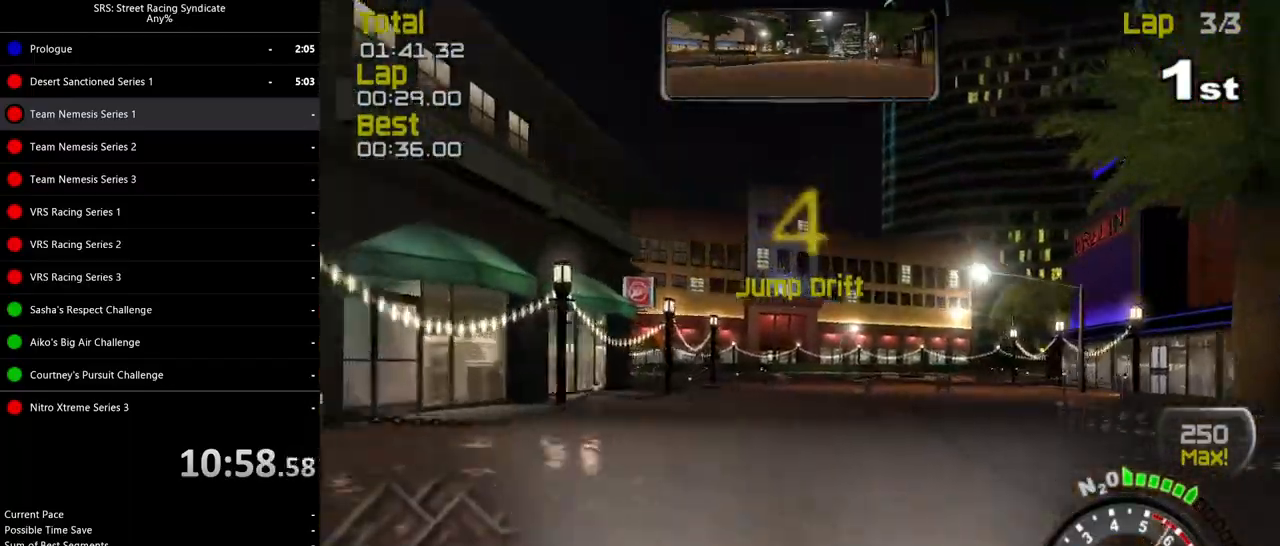
{"buttons": [], "left_stick": "up-right", "events": [[67, "left_stick", "center"], [167, "left_stick", "up-right"], [484, "R2", "up"]]}
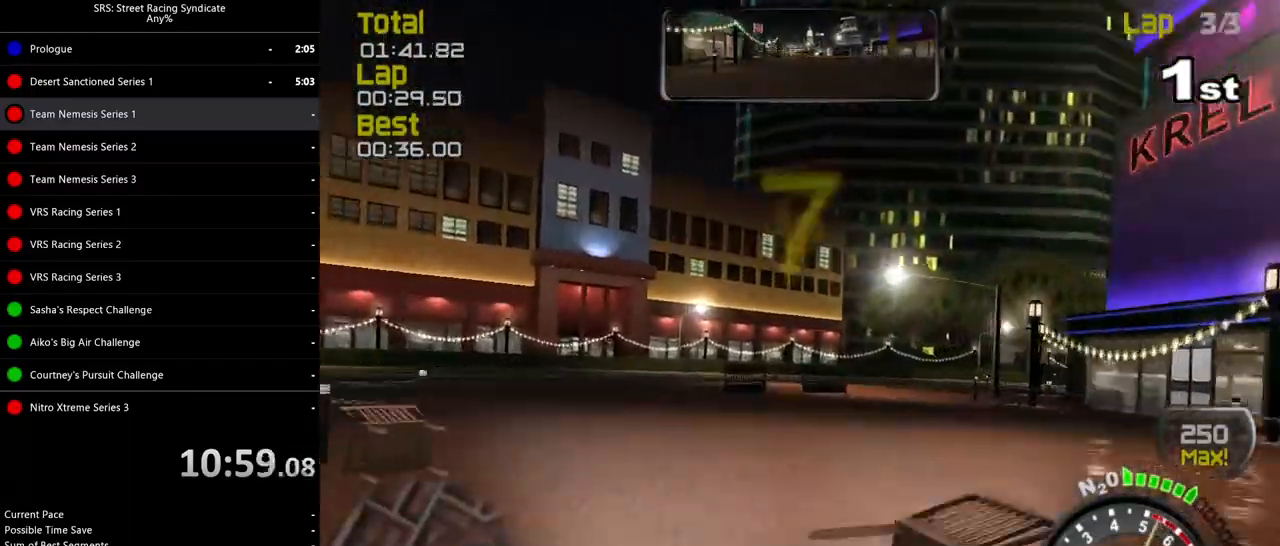
{"buttons": ["R2"], "left_stick": "up-right", "events": [[300, "R2", "down"]]}
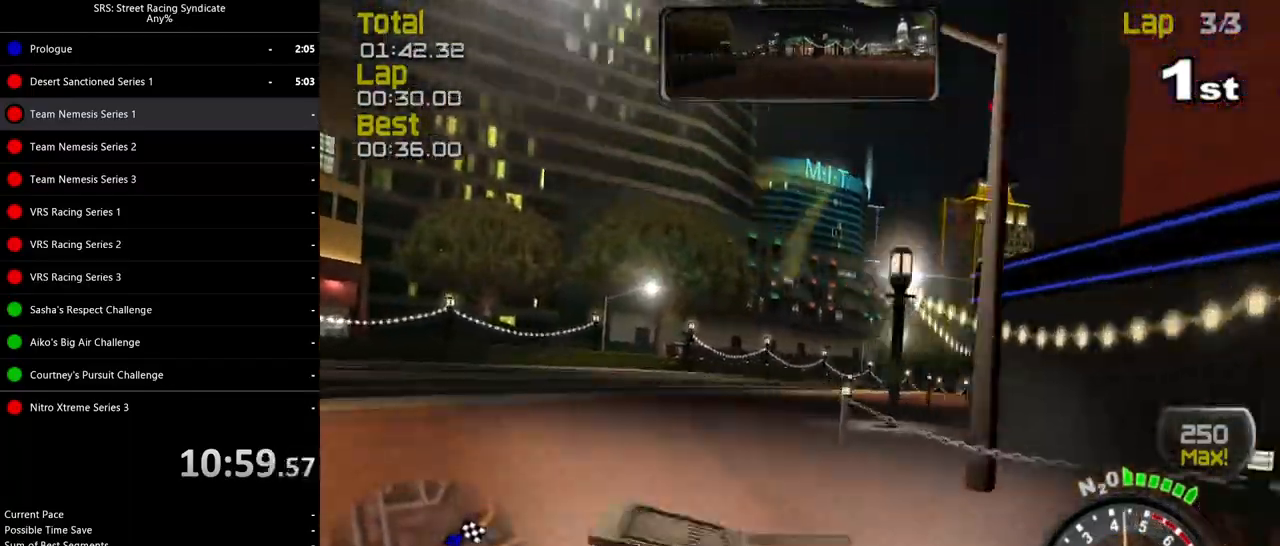
{"buttons": ["R2"], "left_stick": "up-right", "events": []}
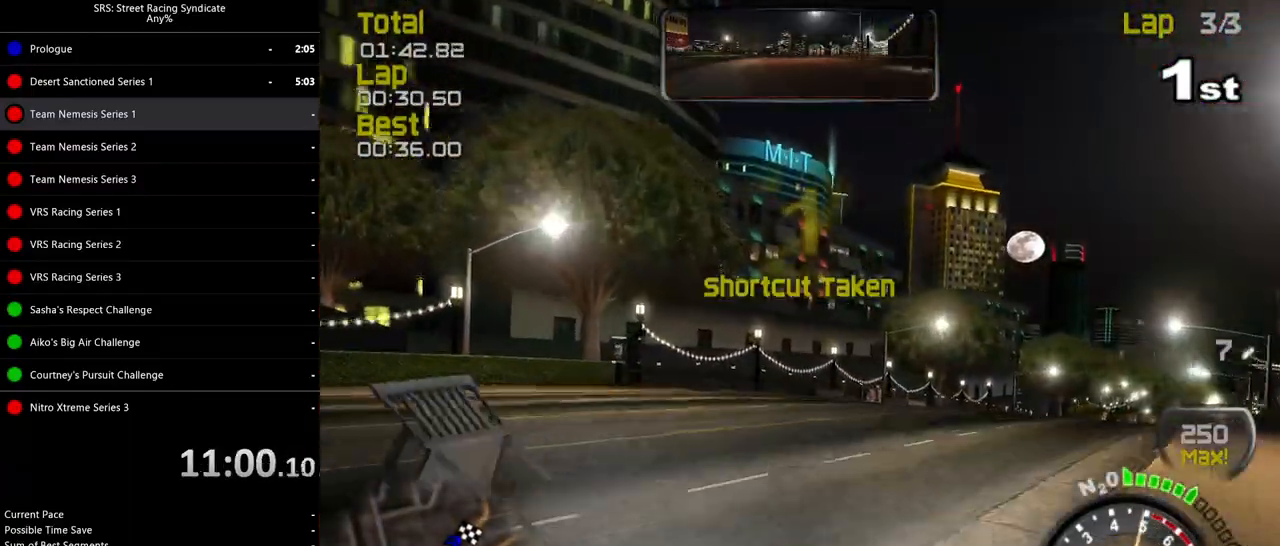
{"buttons": ["R2"], "left_stick": "center", "events": [[500, "left_stick", "center"]]}
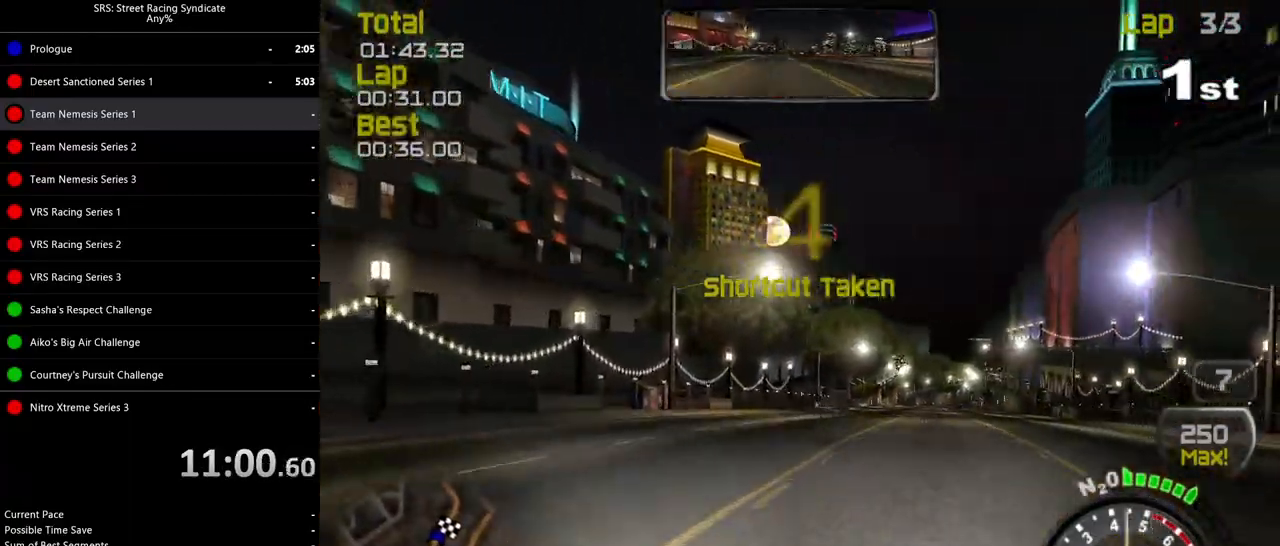
{"buttons": ["R2"], "left_stick": "center", "events": []}
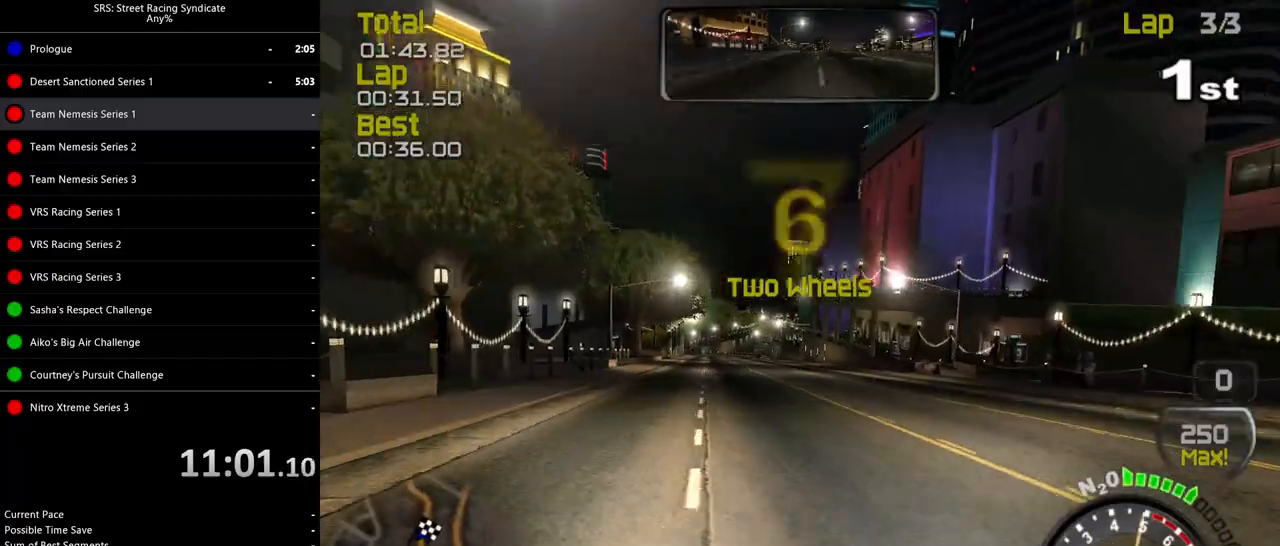
{"buttons": ["R2"], "left_stick": "center", "events": []}
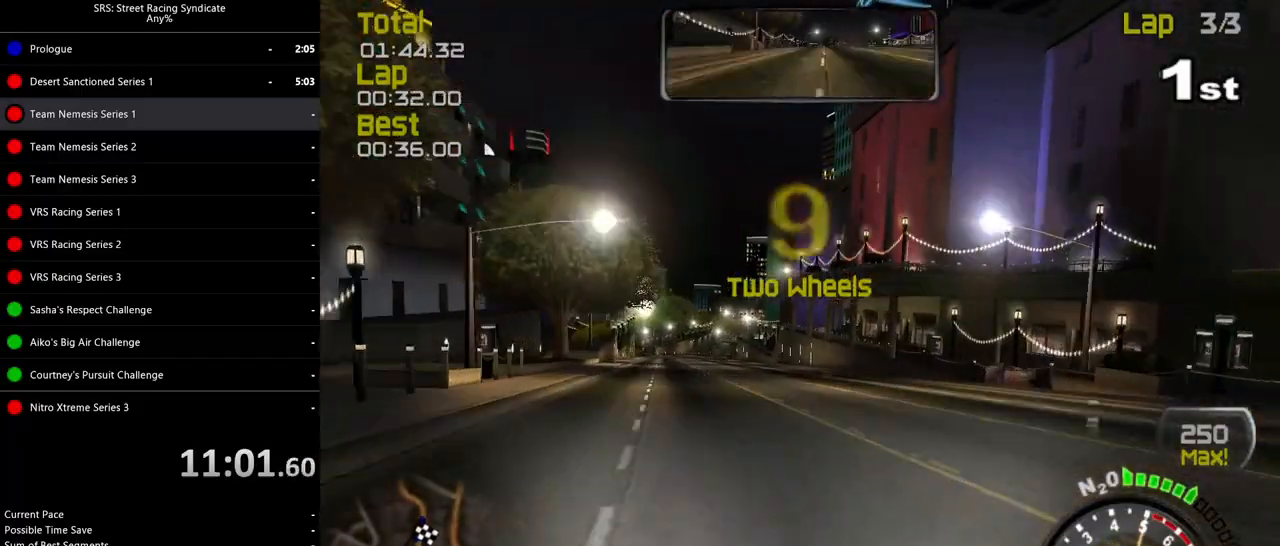
{"buttons": ["R2"], "left_stick": "center", "events": []}
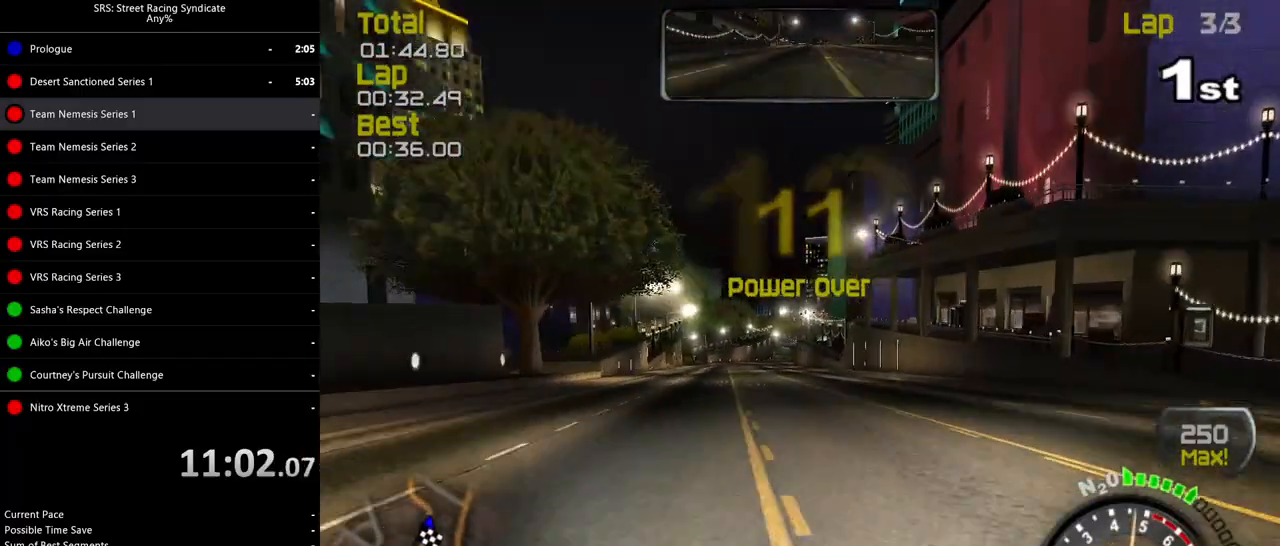
{"buttons": ["R2"], "left_stick": "center", "events": [[184, "left_stick", "left"], [334, "left_stick", "center"]]}
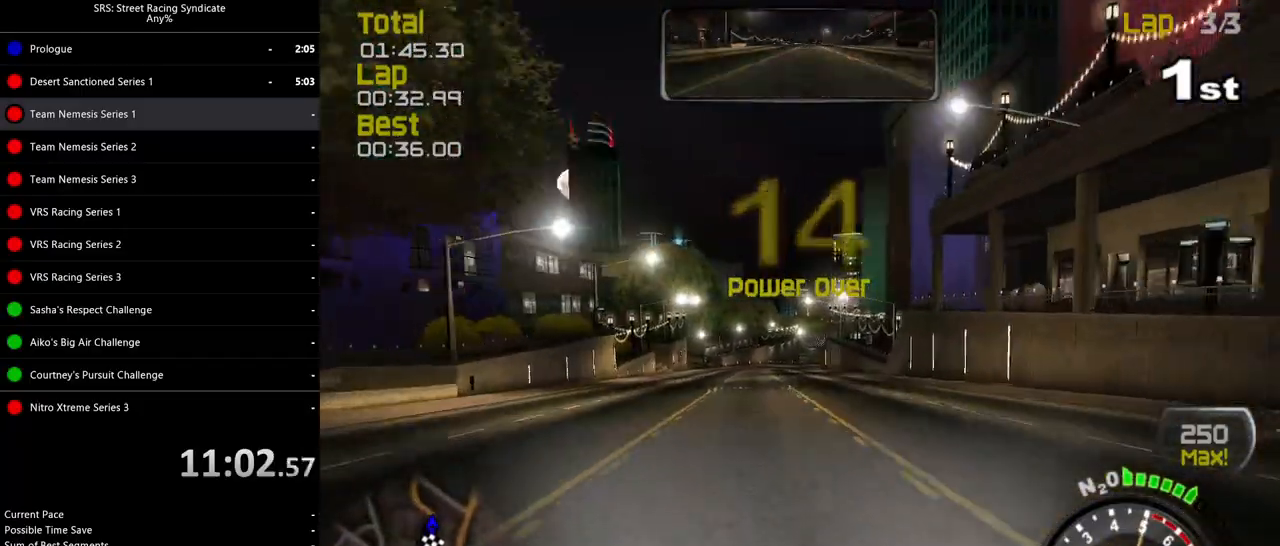
{"buttons": ["R2"], "left_stick": "center", "events": [[300, "left_stick", "left"], [400, "left_stick", "center"]]}
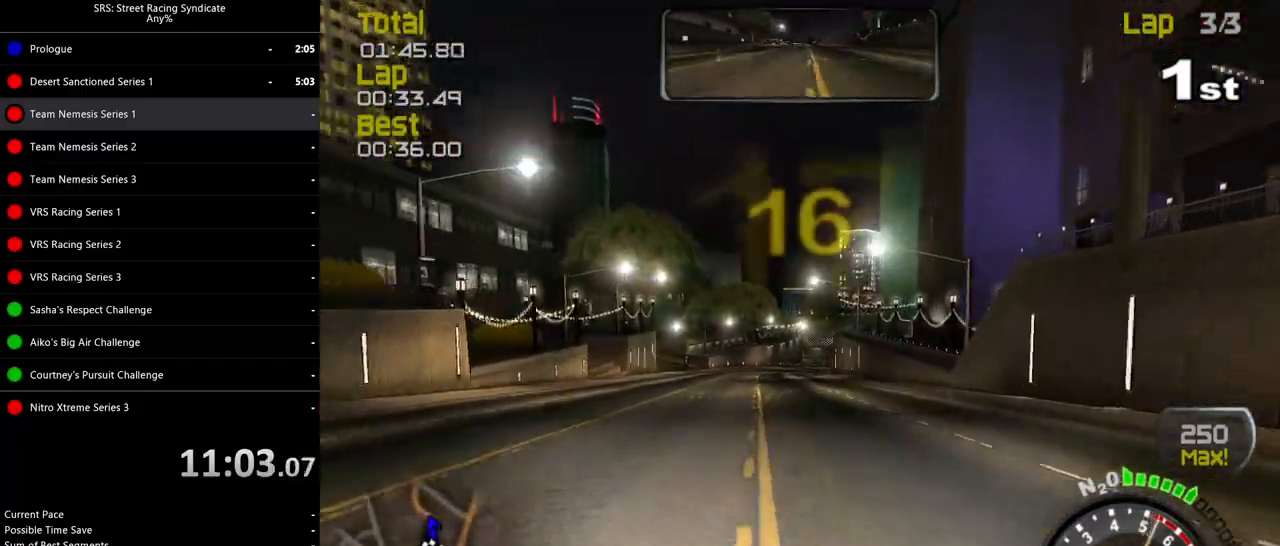
{"buttons": ["R2"], "left_stick": "center", "events": [[67, "left_stick", "left"], [184, "left_stick", "center"]]}
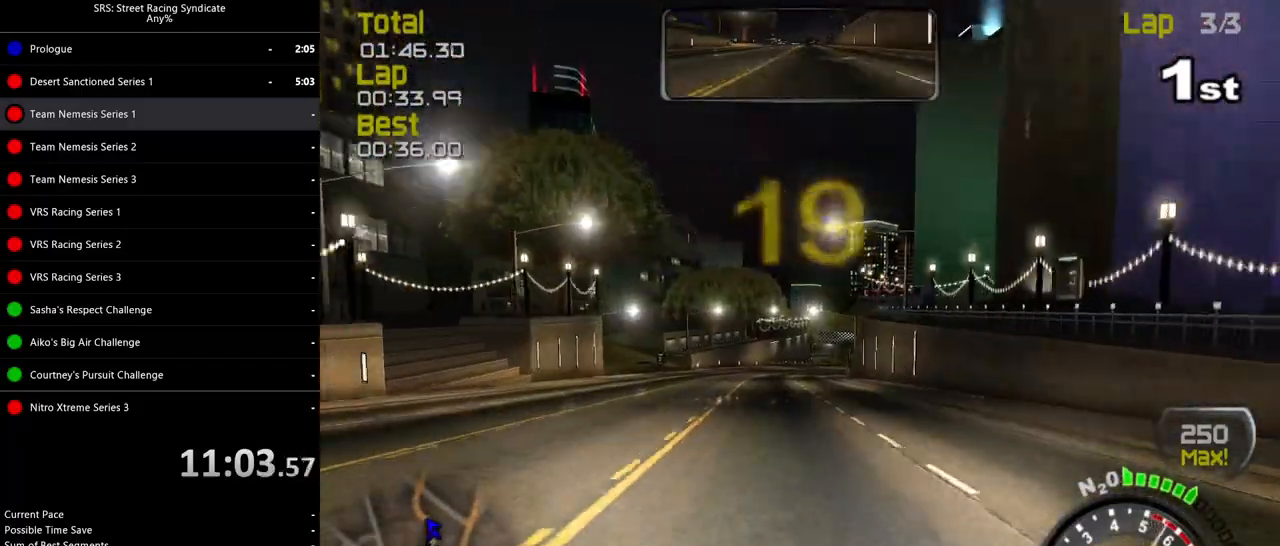
{"buttons": ["R2"], "left_stick": "up-right", "events": [[450, "left_stick", "up-right"]]}
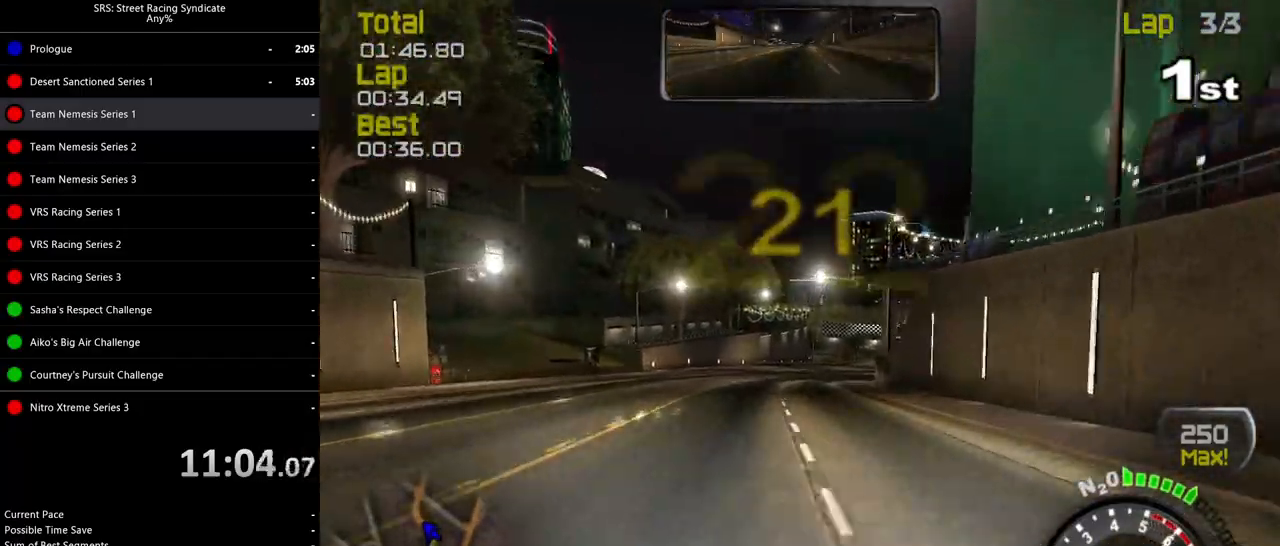
{"buttons": ["R2"], "left_stick": "right", "events": [[84, "left_stick", "center"], [317, "left_stick", "right"]]}
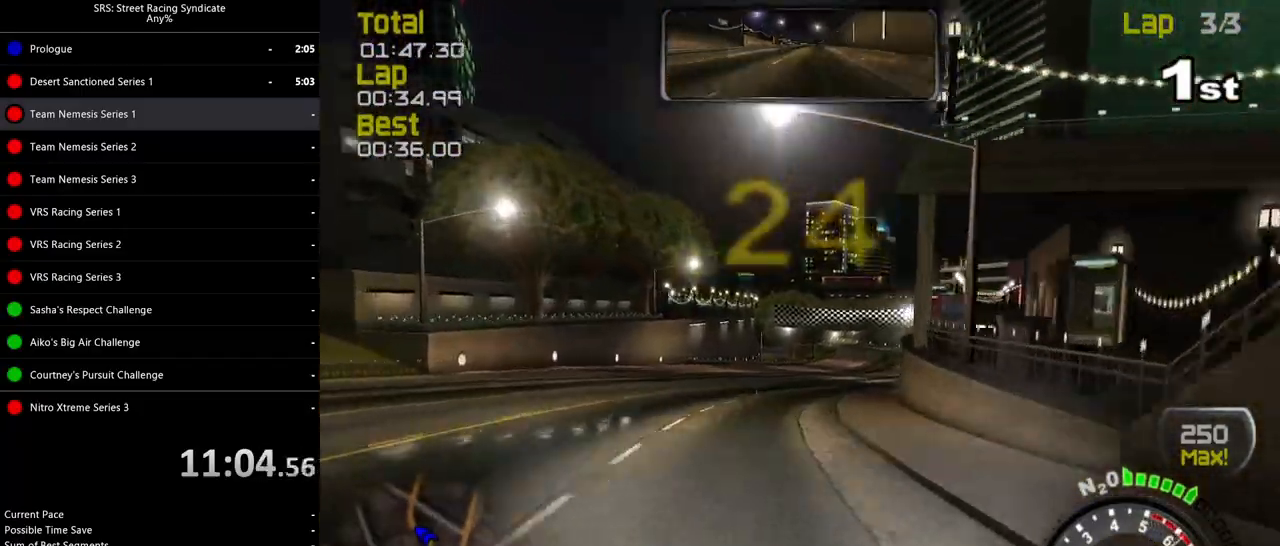
{"buttons": ["R2"], "left_stick": "right", "events": []}
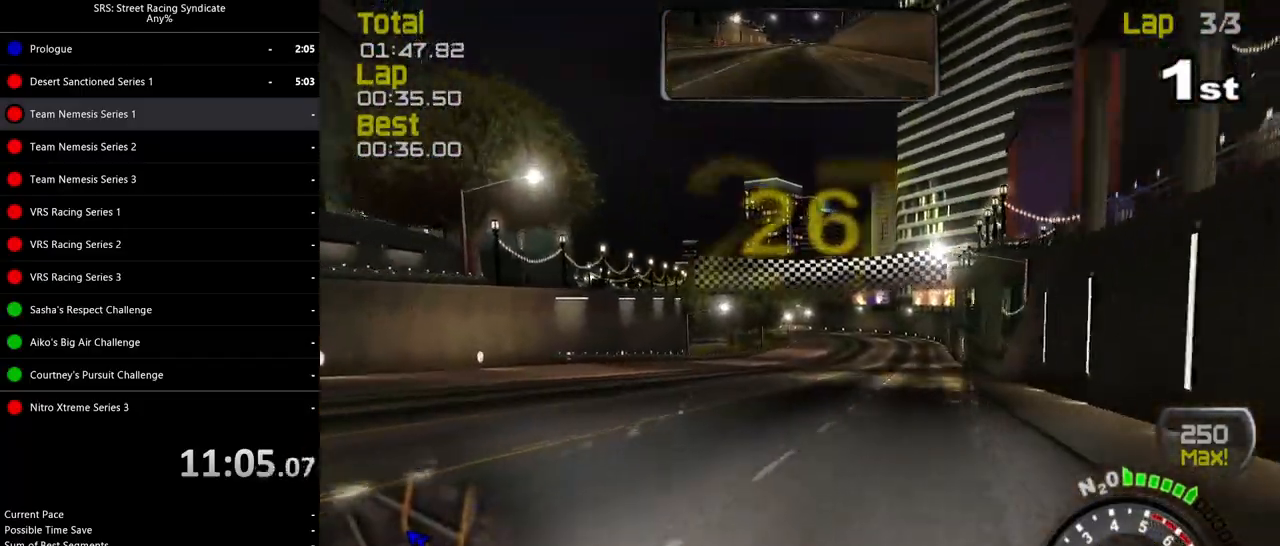
{"buttons": ["R2"], "left_stick": "center", "events": [[84, "left_stick", "center"], [167, "left_stick", "right"], [317, "left_stick", "center"]]}
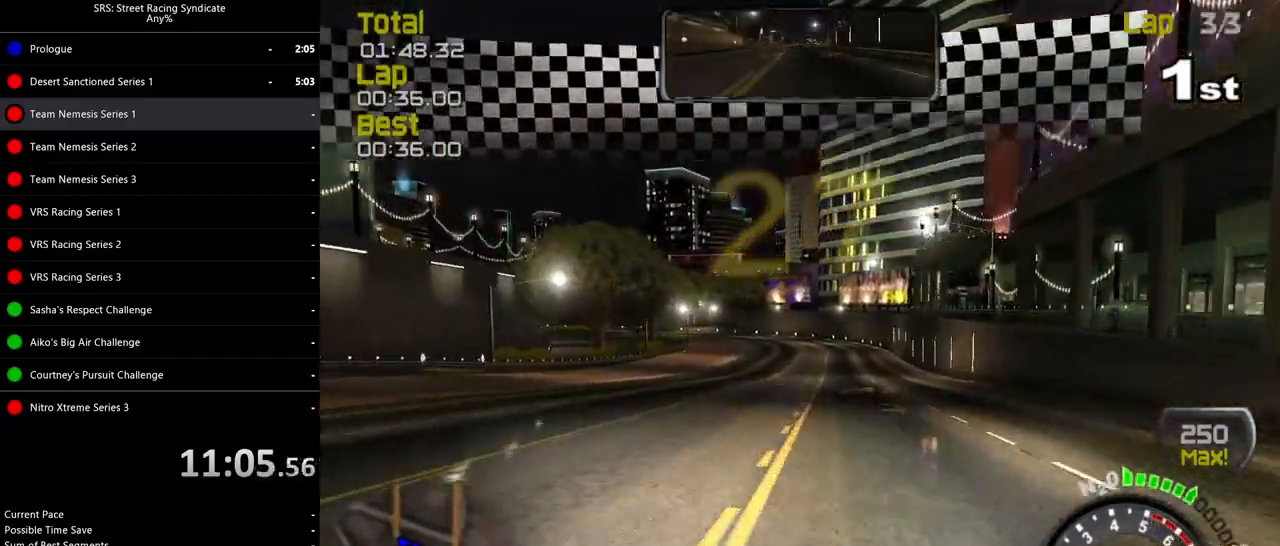
{"buttons": [], "left_stick": "center", "events": [[217, "CROSS", "down"], [283, "R2", "up"], [300, "CROSS", "up"], [400, "CROSS", "down"], [434, "CROSS", "up"]]}
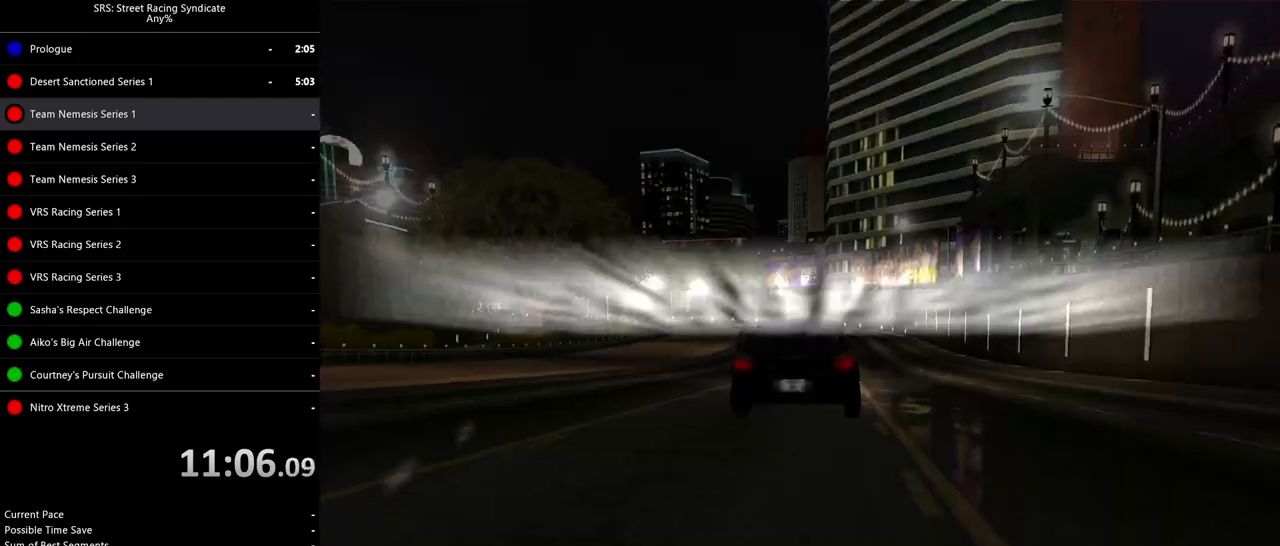
{"buttons": [], "left_stick": "center", "events": [[134, "CROSS", "down"], [251, "CROSS", "up"], [317, "CROSS", "down"], [434, "CROSS", "up"]]}